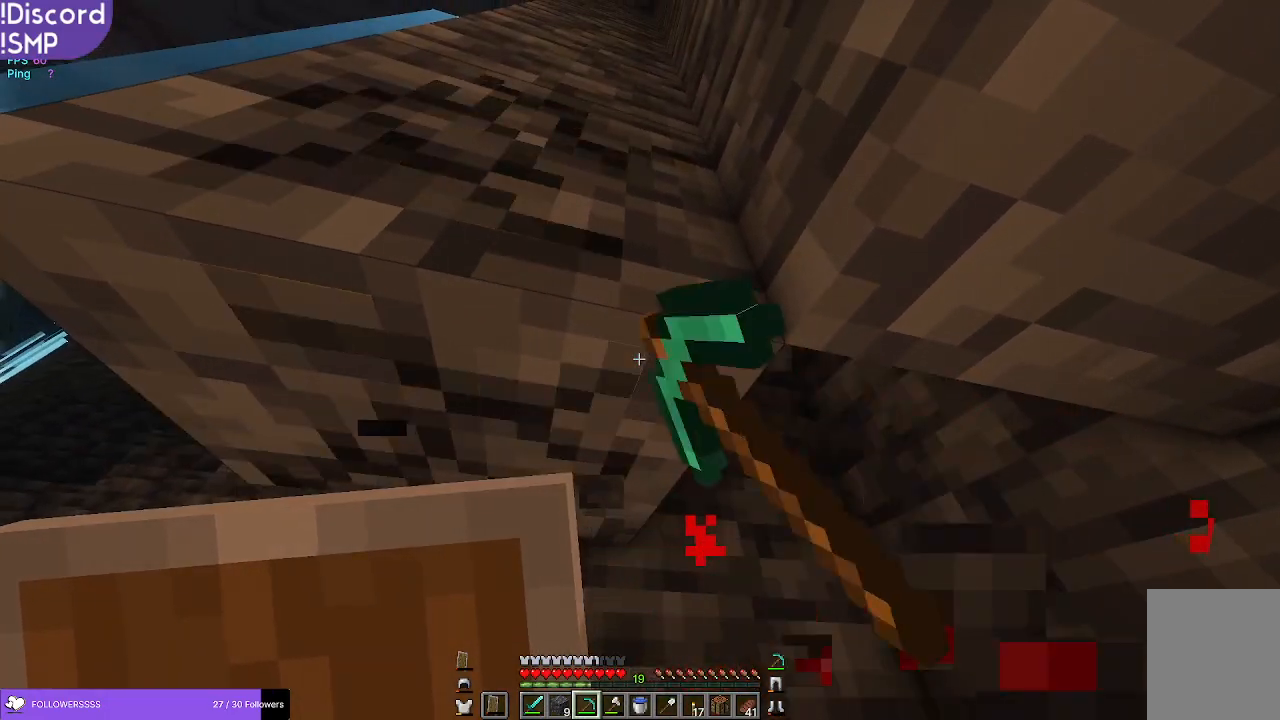
Gameplay with keyboard and mouse; each line is a JSON object with the keys and mouse buttons held at the frame after it. "events" lists presses ("down") and releases ("up") of "a", "d", "s", "w", "mouse_left" and "mouse_right" between this image and that frame as [ms after this image, input, new state], when the widget could be followed in between. "mouse_left", "mouse_right" = the "left", "right" buttons of the "mouse" list. No other keys are recorded. Fast repeated clicks can show as one long hold. Mouse movement is not recorded.
{"keys": ["w"], "mouse": ["left"], "events": [[400, "w", "down"]]}
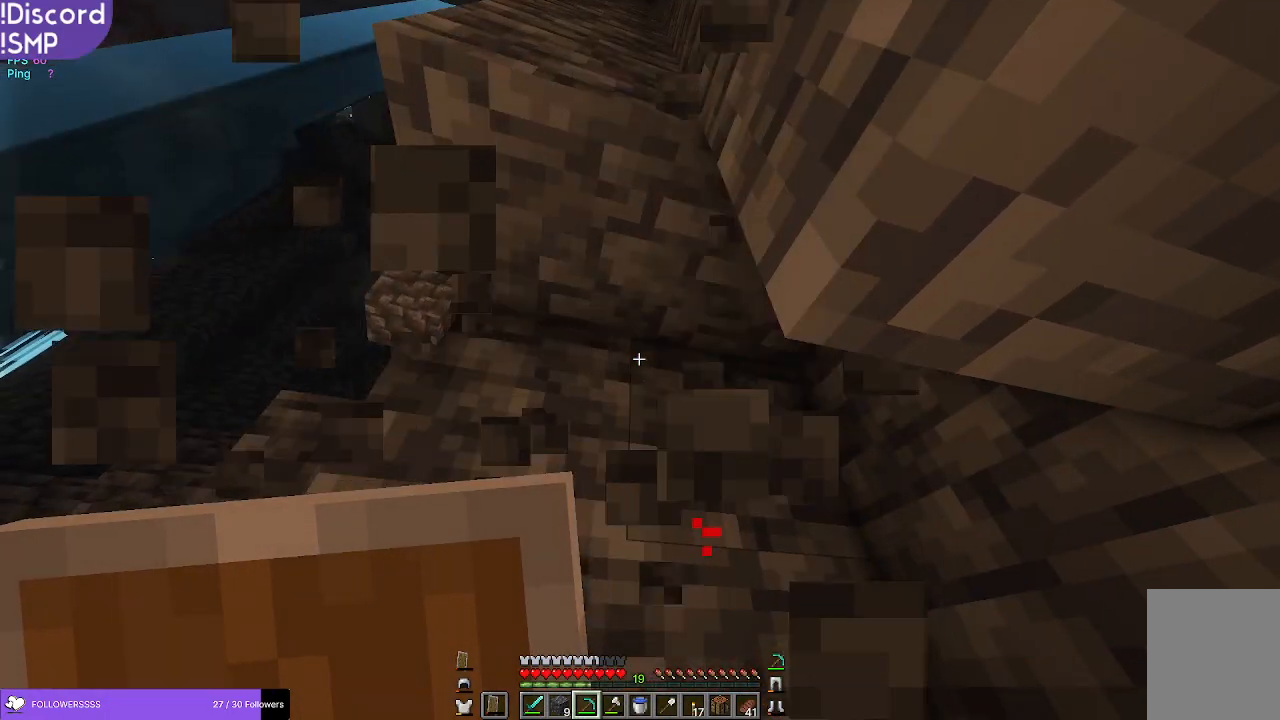
{"keys": ["w"], "mouse": [], "events": [[150, "a", "down"], [150, "mouse_left", "up"], [417, "a", "up"], [467, "a", "down"], [484, "a", "up"]]}
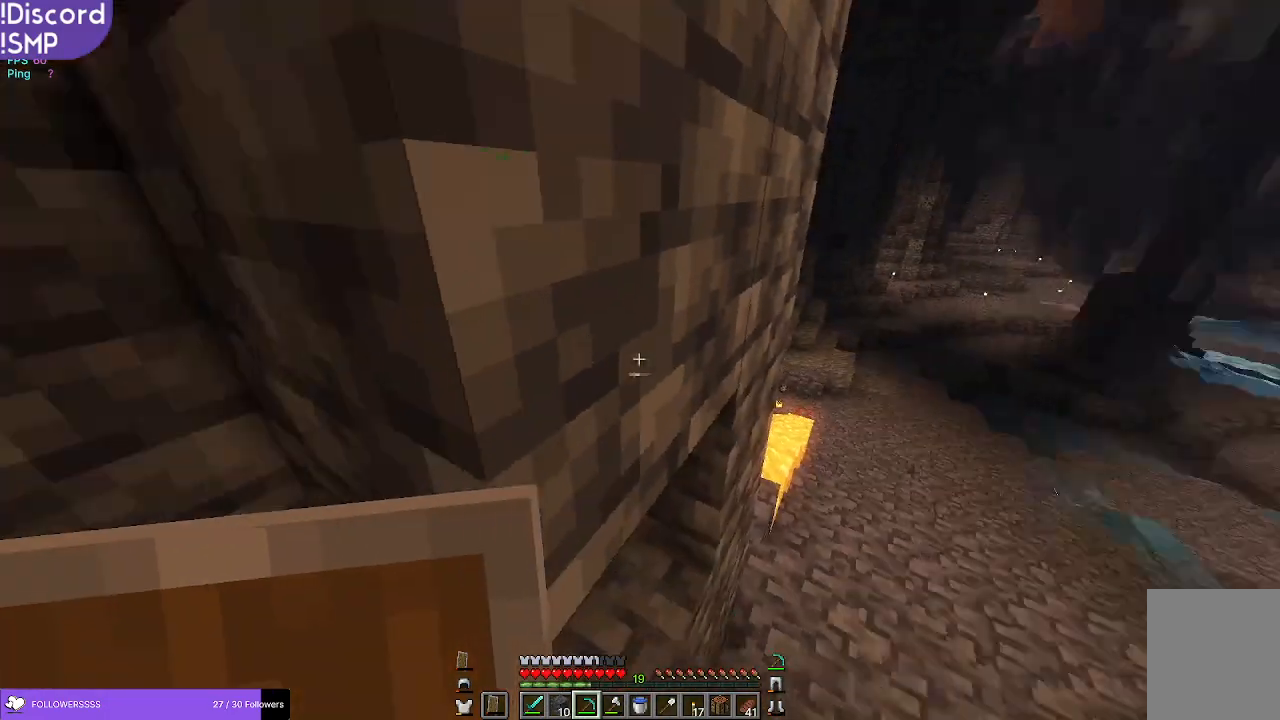
{"keys": ["w"], "mouse": [], "events": [[84, "d", "down"], [184, "d", "up"]]}
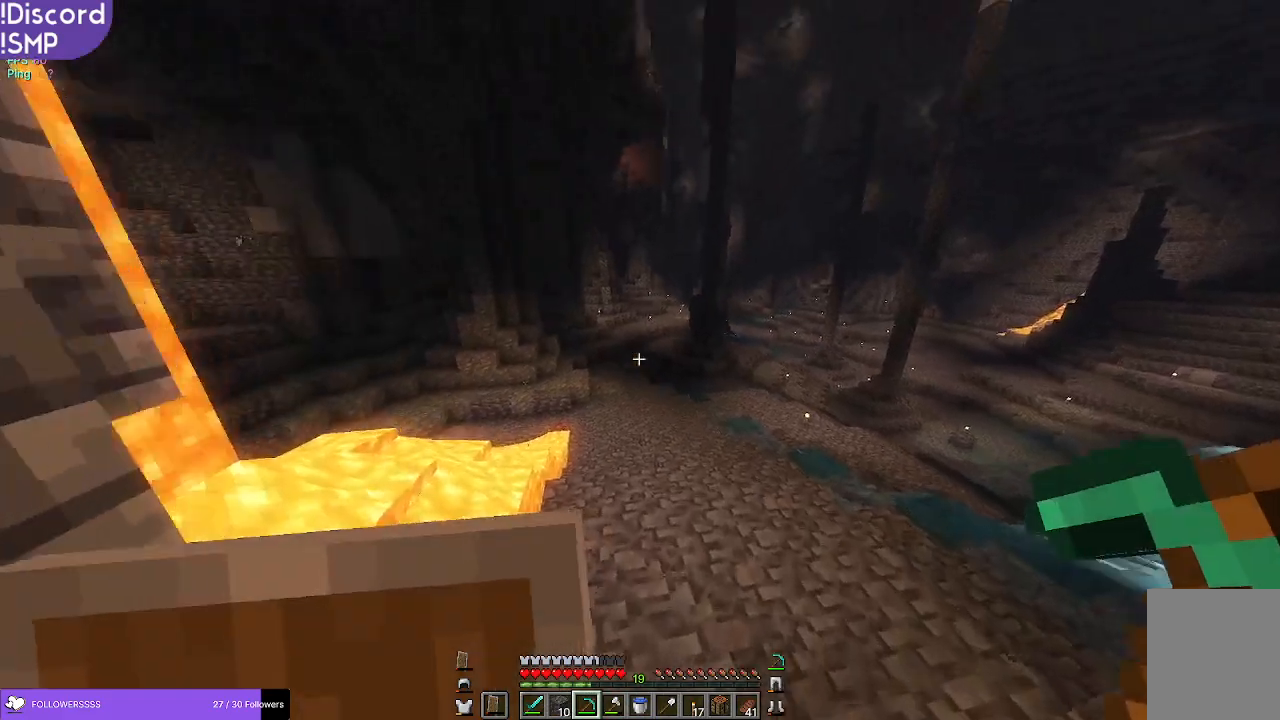
{"keys": ["w"], "mouse": [], "events": []}
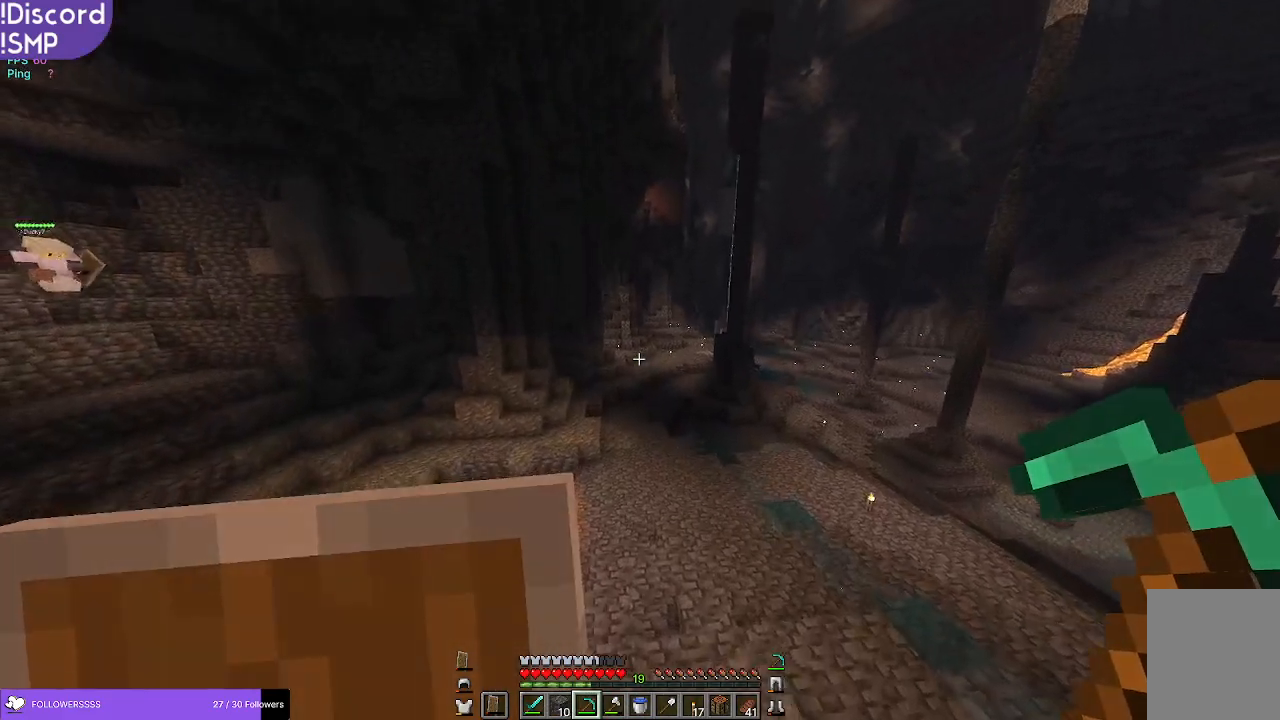
{"keys": ["d", "w"], "mouse": [], "events": [[50, "d", "down"]]}
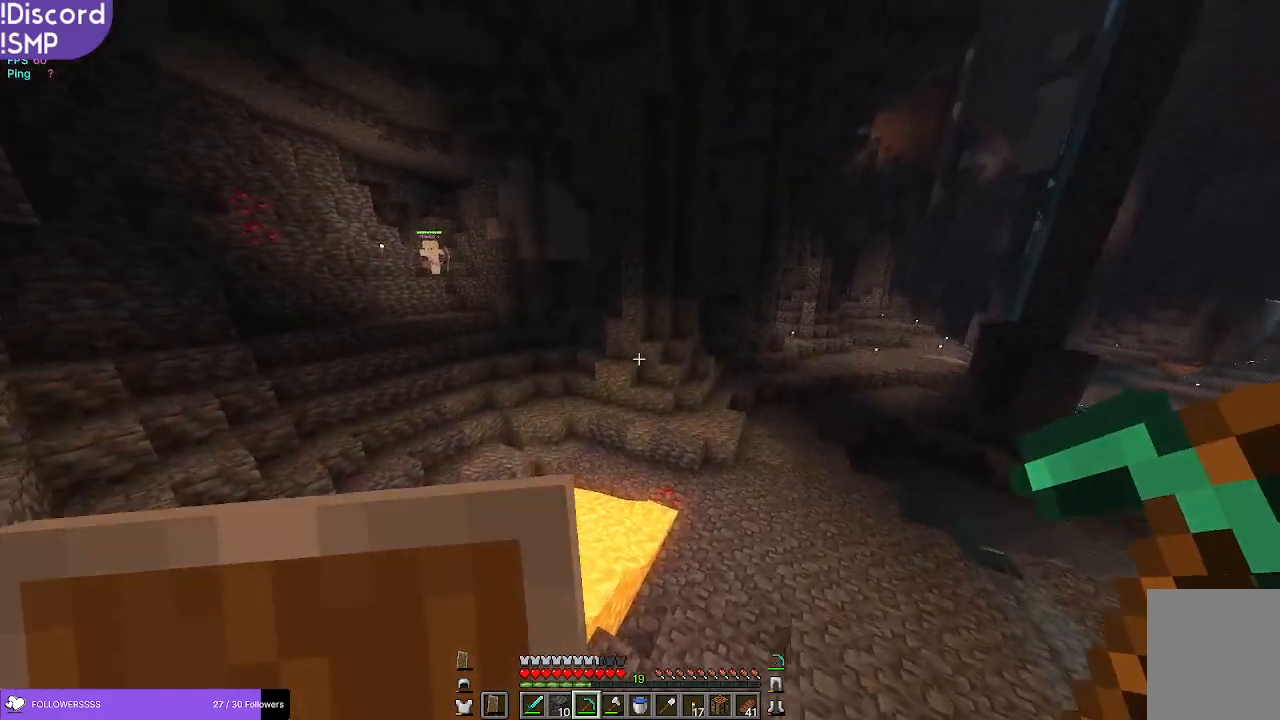
{"keys": ["d"], "mouse": [], "events": [[250, "w", "up"]]}
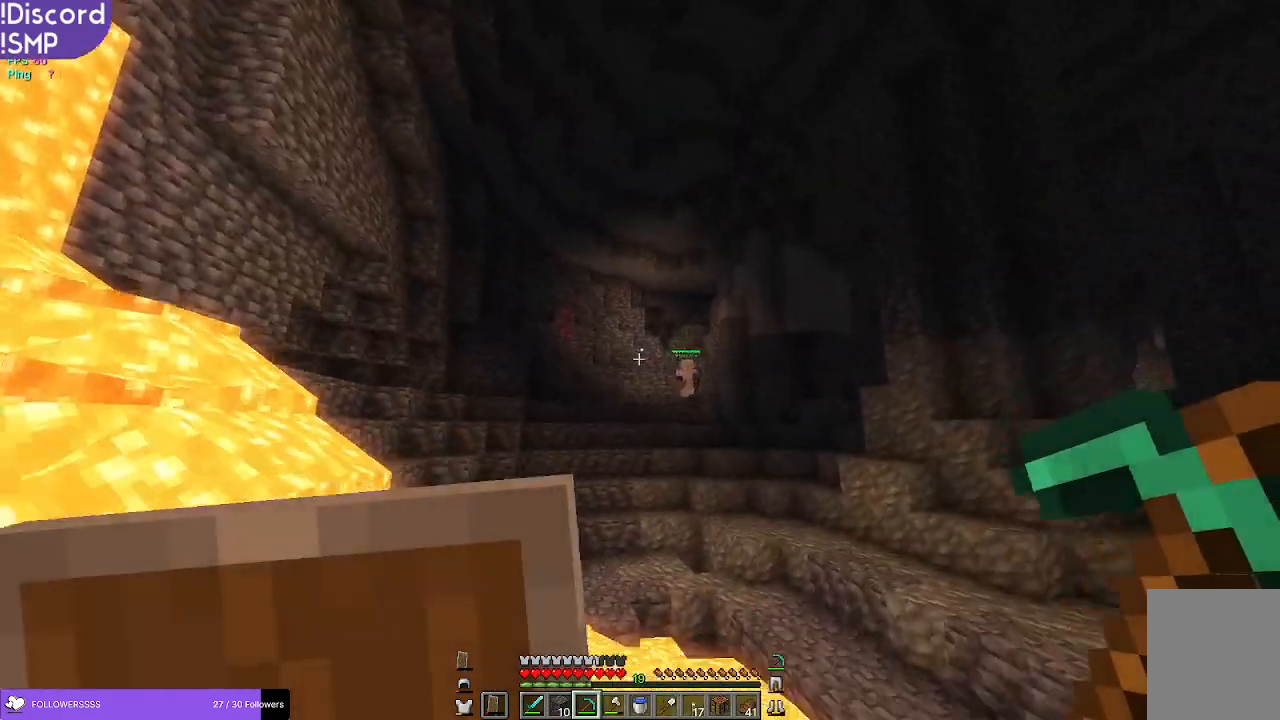
{"keys": [], "mouse": [], "events": [[500, "d", "up"]]}
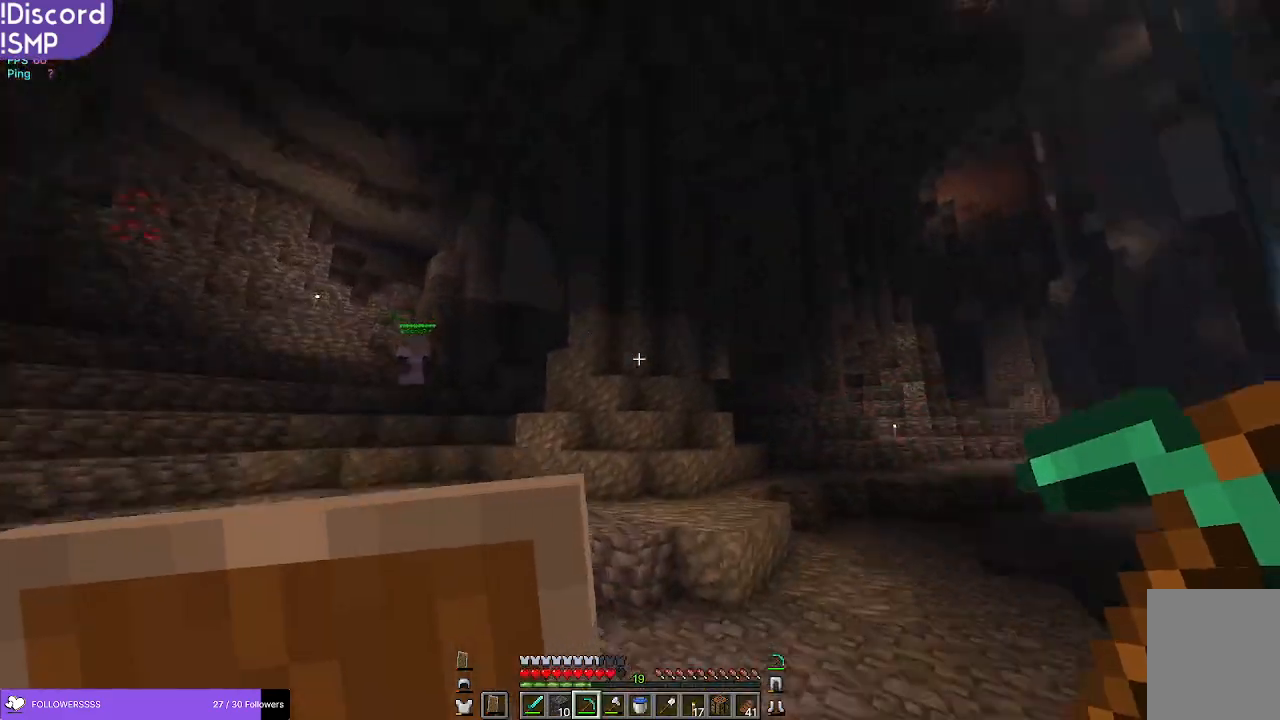
{"keys": ["w"], "mouse": [], "events": [[100, "w", "down"]]}
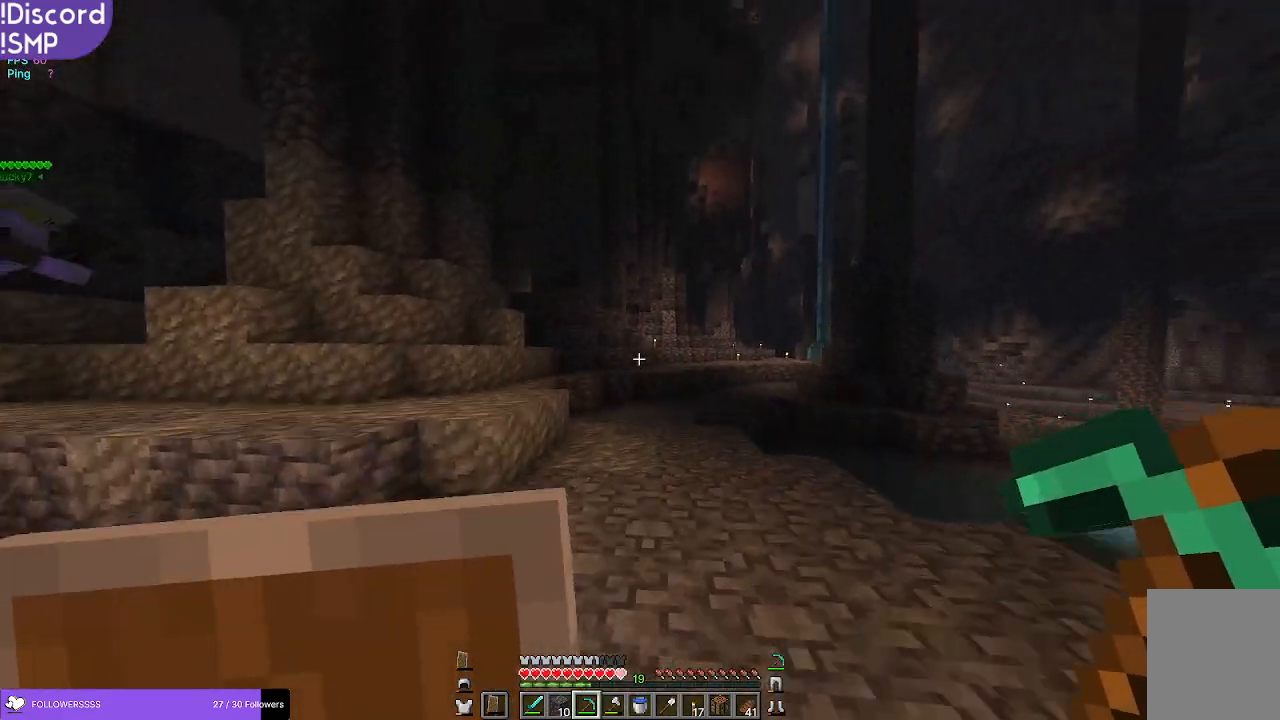
{"keys": ["w"], "mouse": [], "events": []}
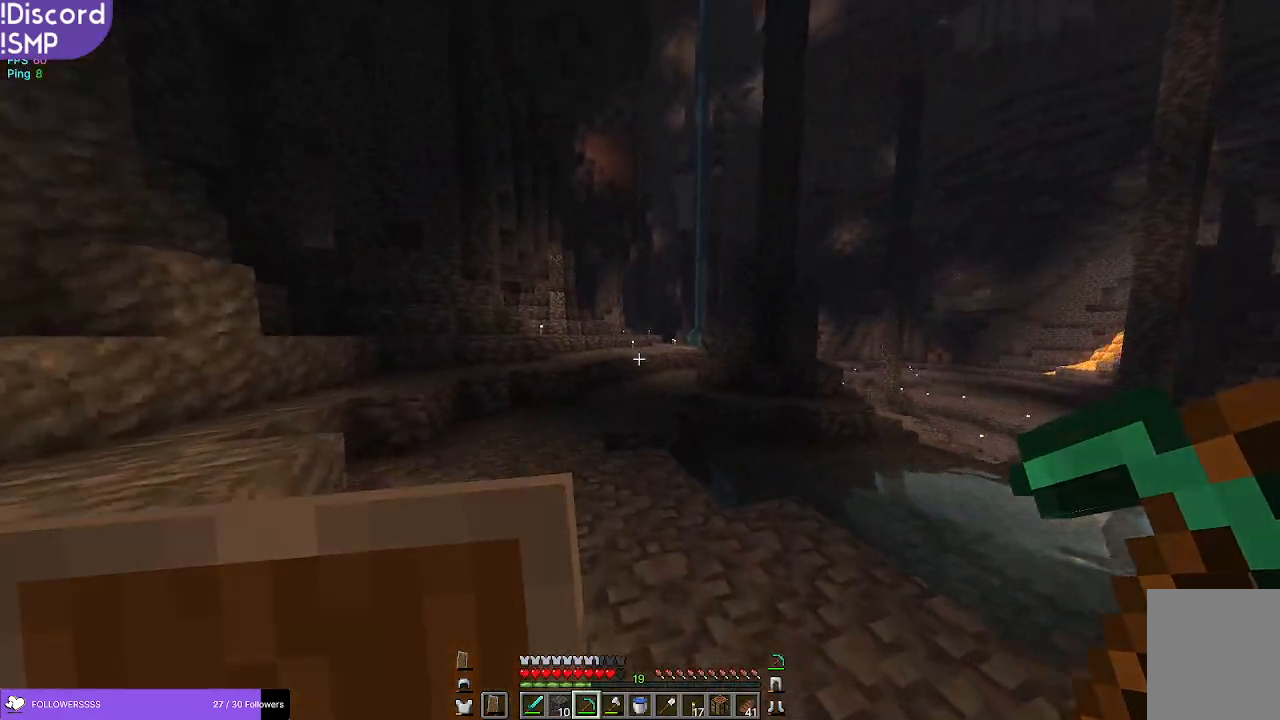
{"keys": ["w"], "mouse": [], "events": []}
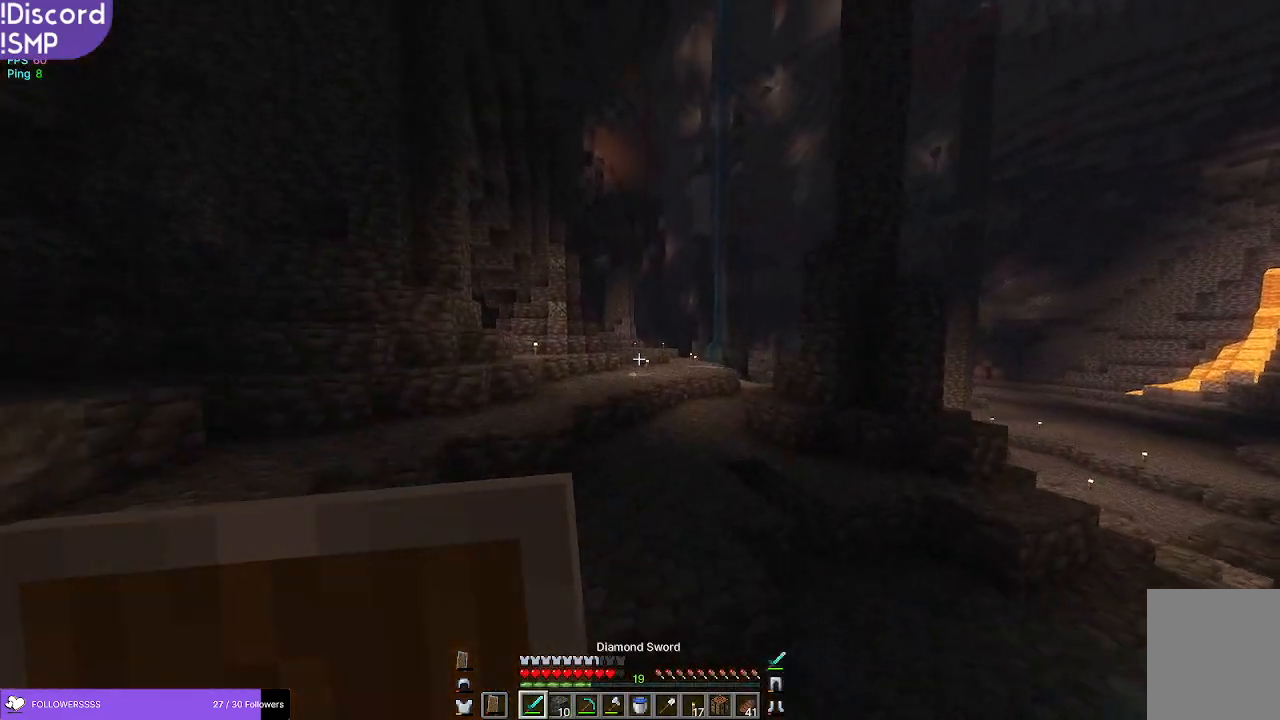
{"keys": ["w"], "mouse": [], "events": []}
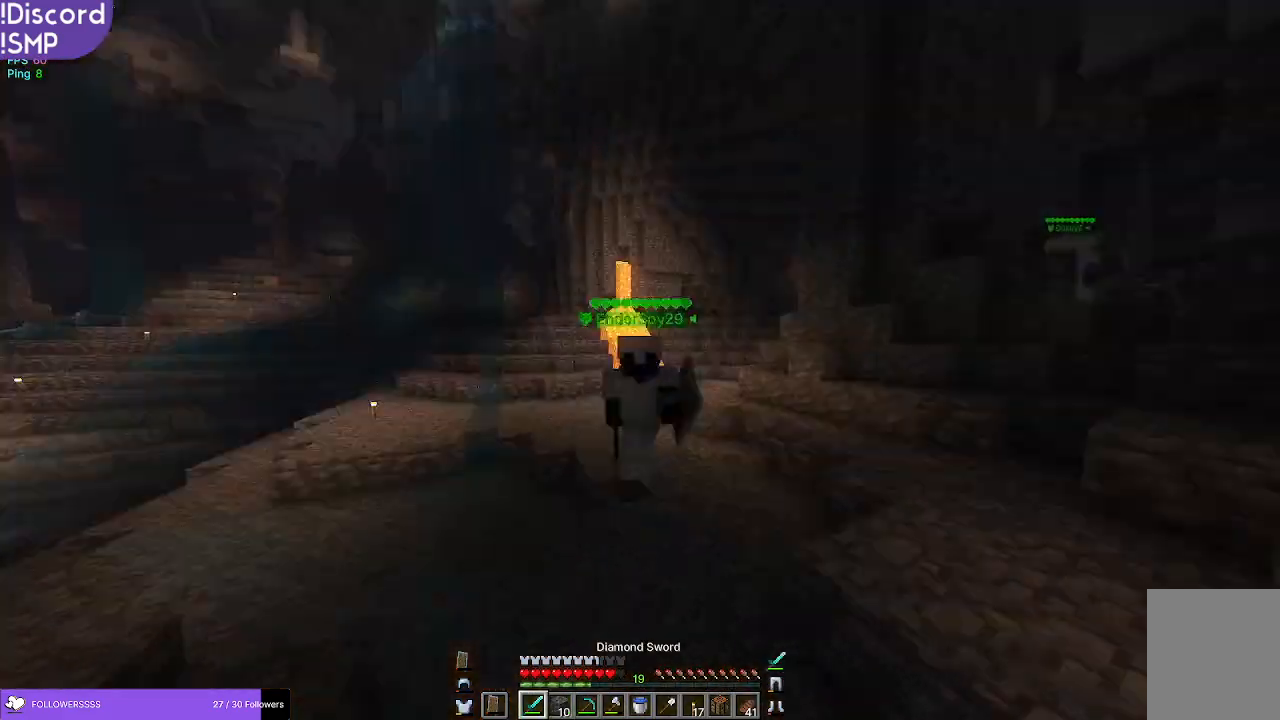
{"keys": ["w"], "mouse": [], "events": []}
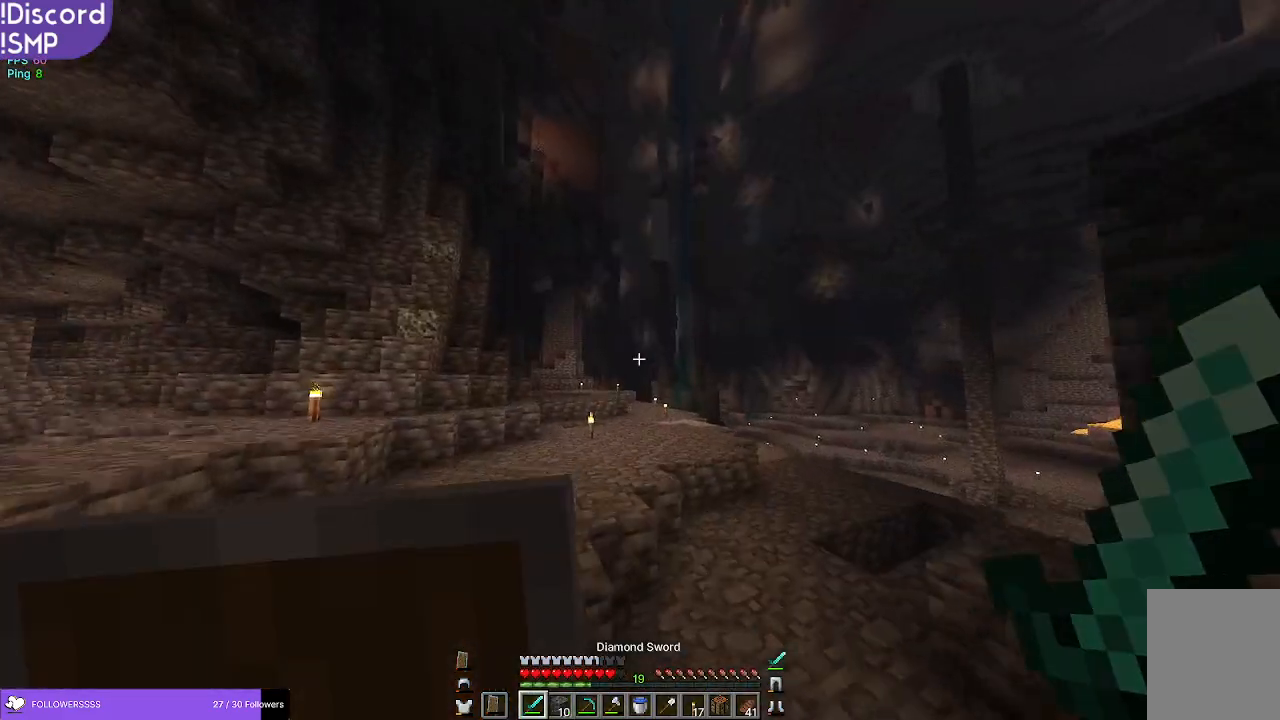
{"keys": ["w"], "mouse": [], "events": [[234, "w", "up"], [300, "w", "down"]]}
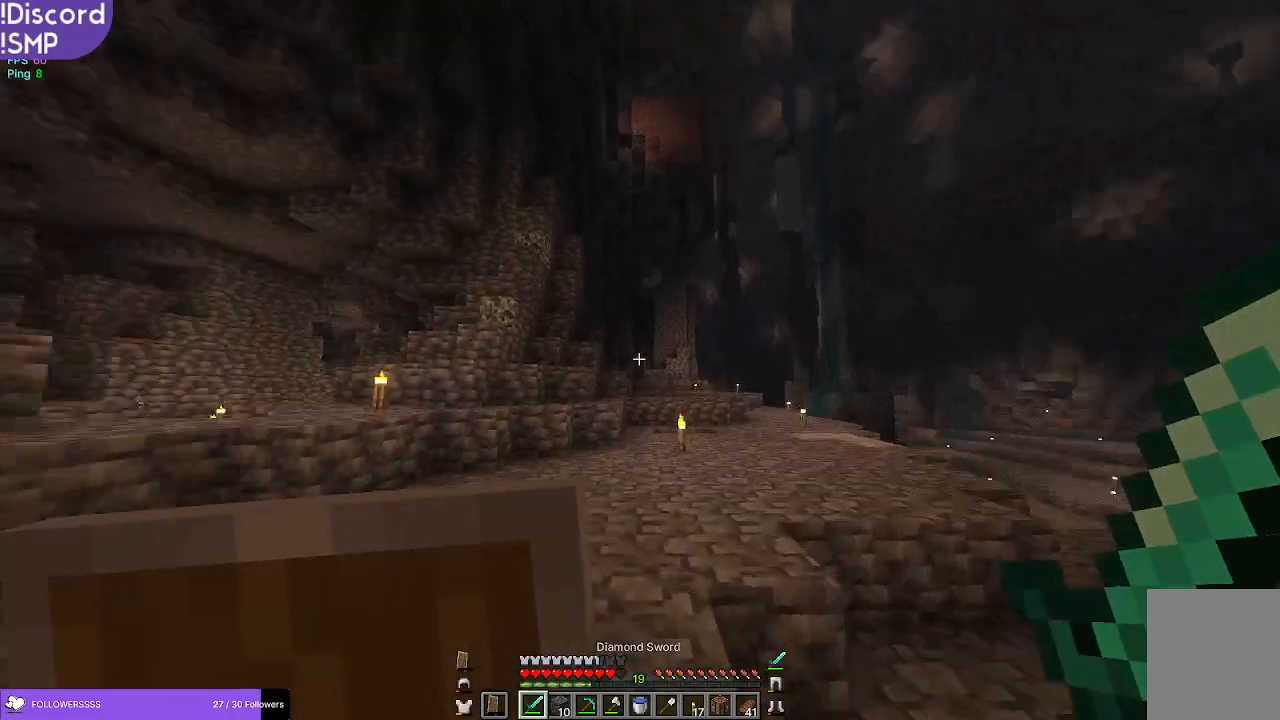
{"keys": ["w"], "mouse": [], "events": []}
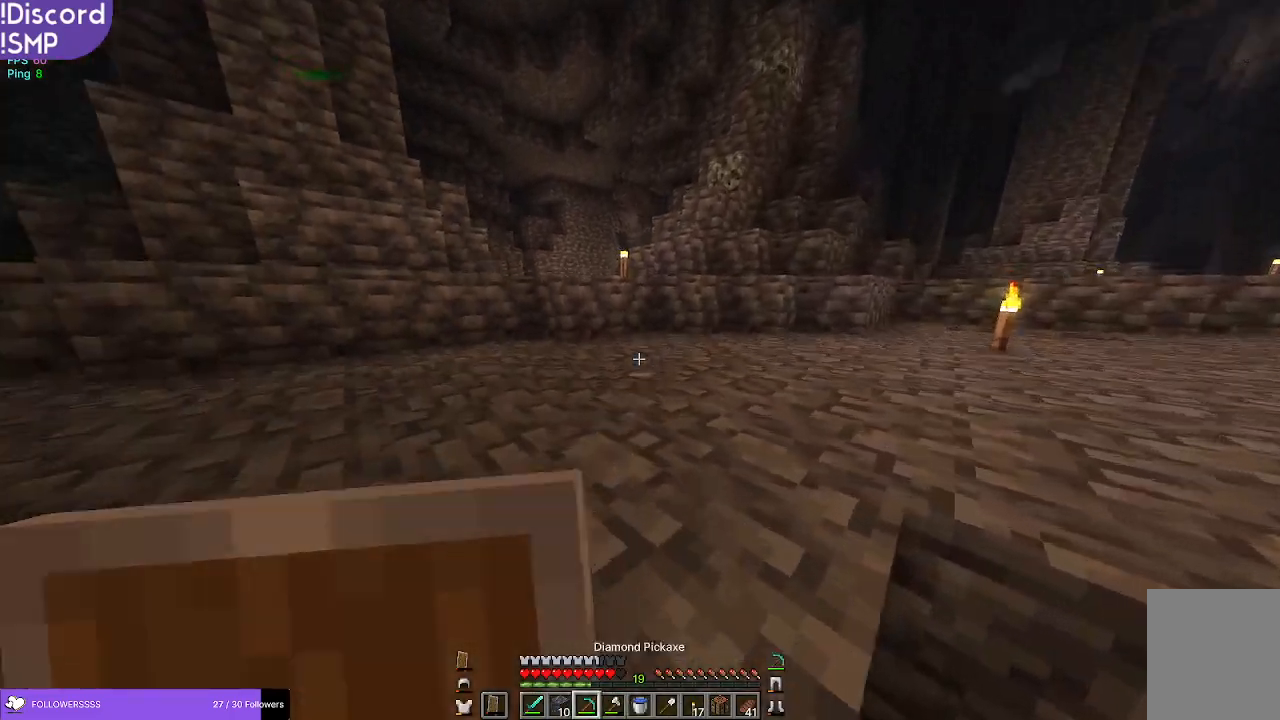
{"keys": ["w"], "mouse": [], "events": [[17, "a", "down"], [200, "a", "up"]]}
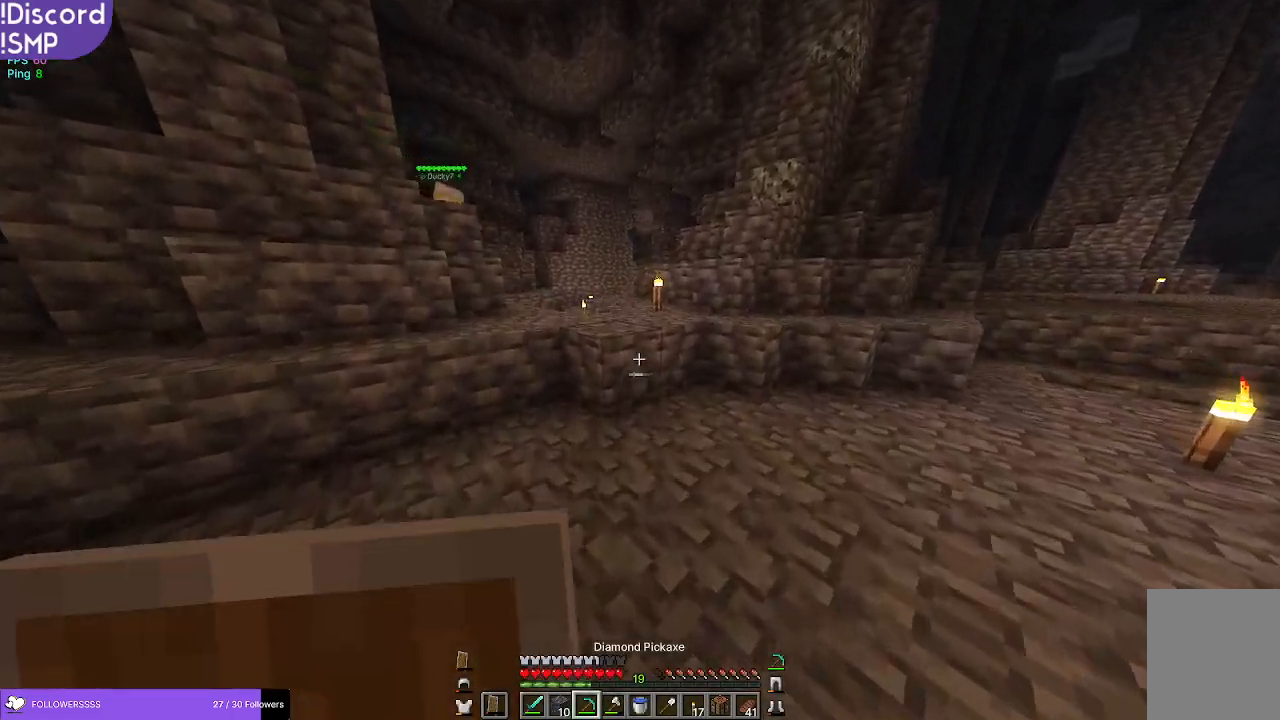
{"keys": ["w"], "mouse": [], "events": []}
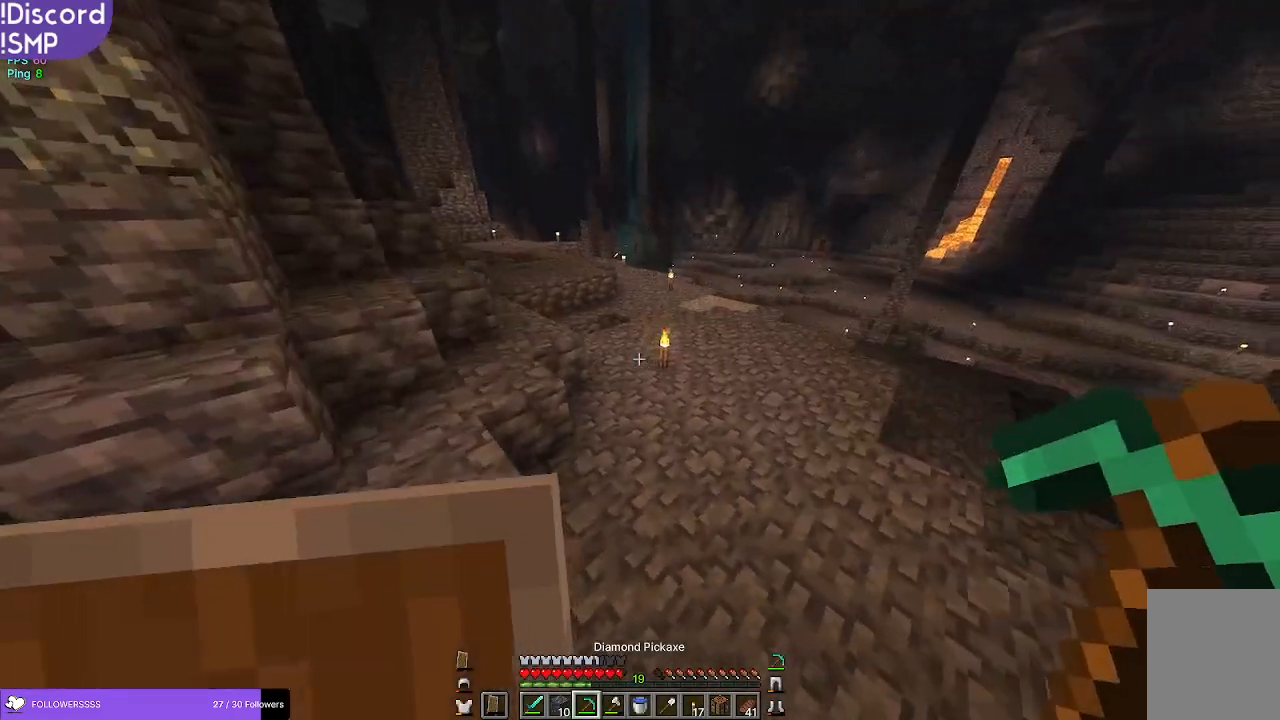
{"keys": ["w"], "mouse": [], "events": []}
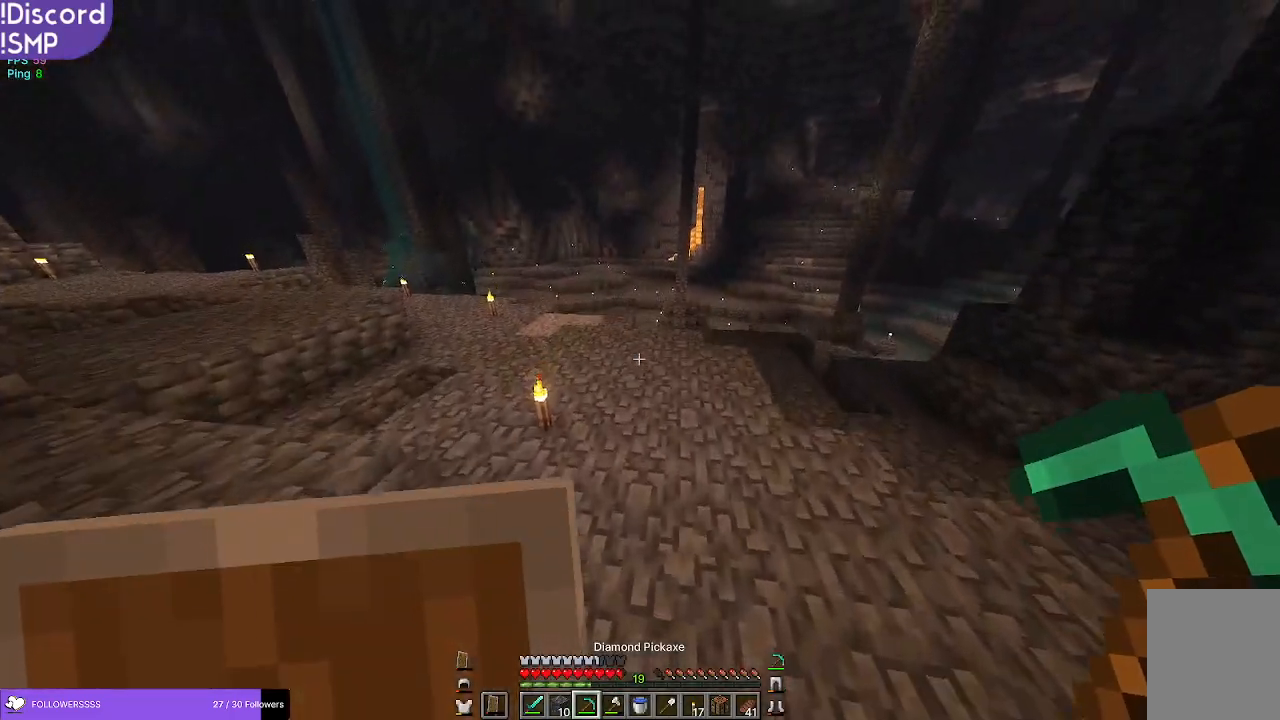
{"keys": ["w"], "mouse": [], "events": []}
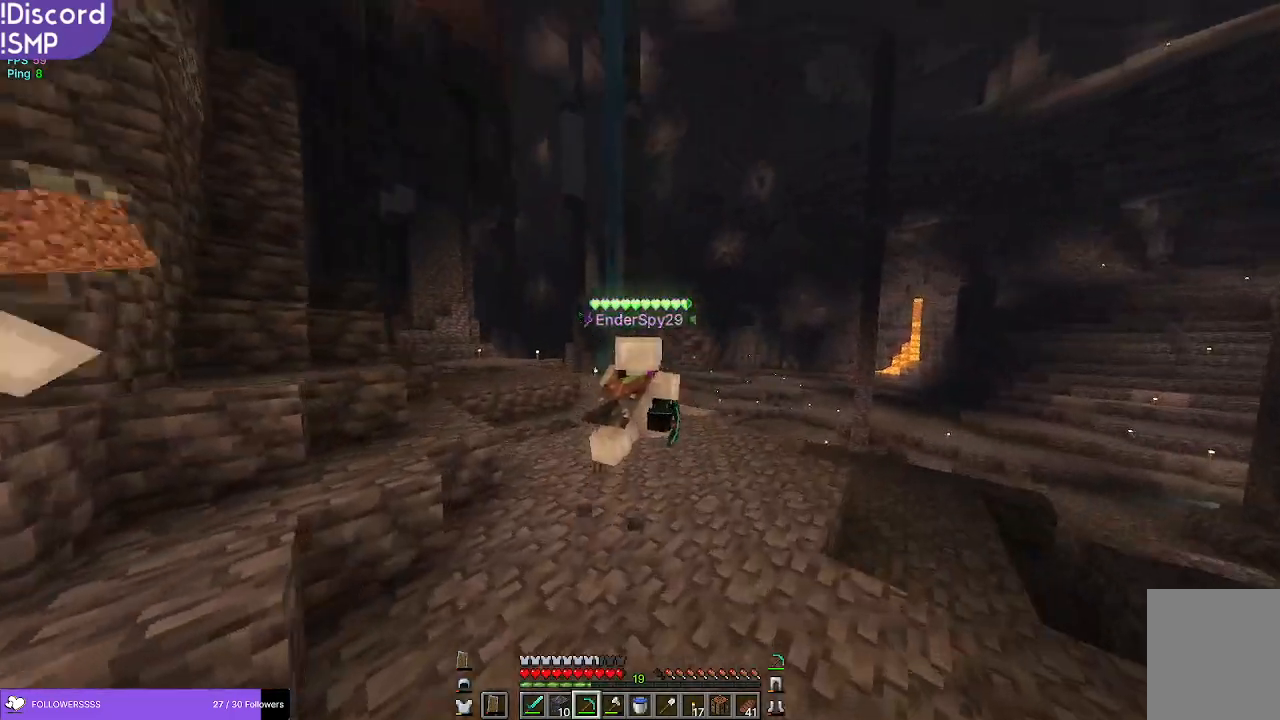
{"keys": ["w"], "mouse": [], "events": []}
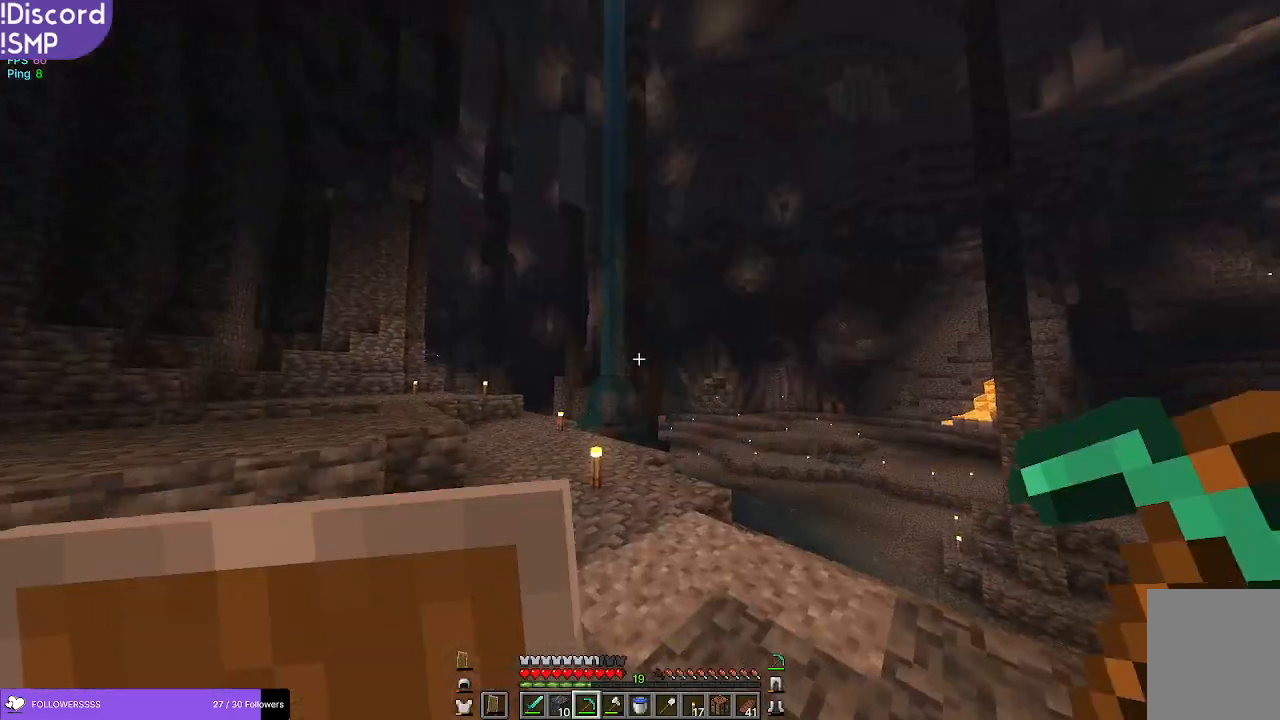
{"keys": ["w"], "mouse": [], "events": []}
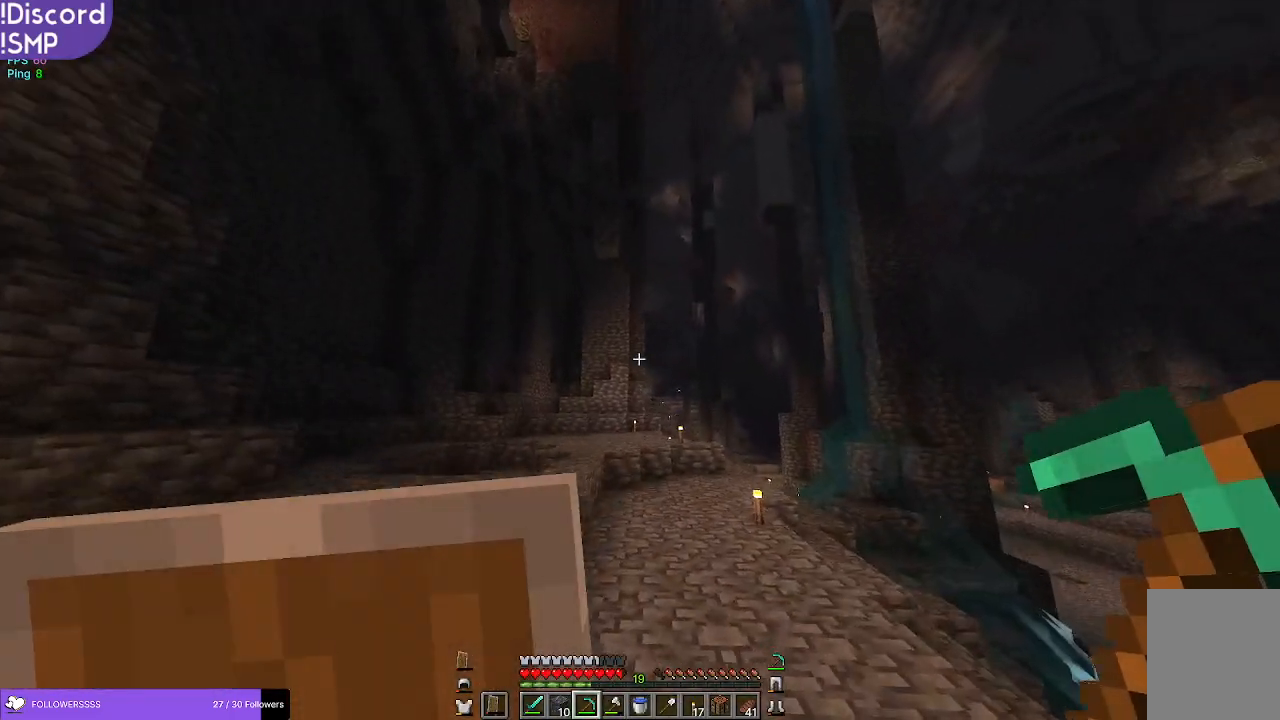
{"keys": ["w"], "mouse": [], "events": []}
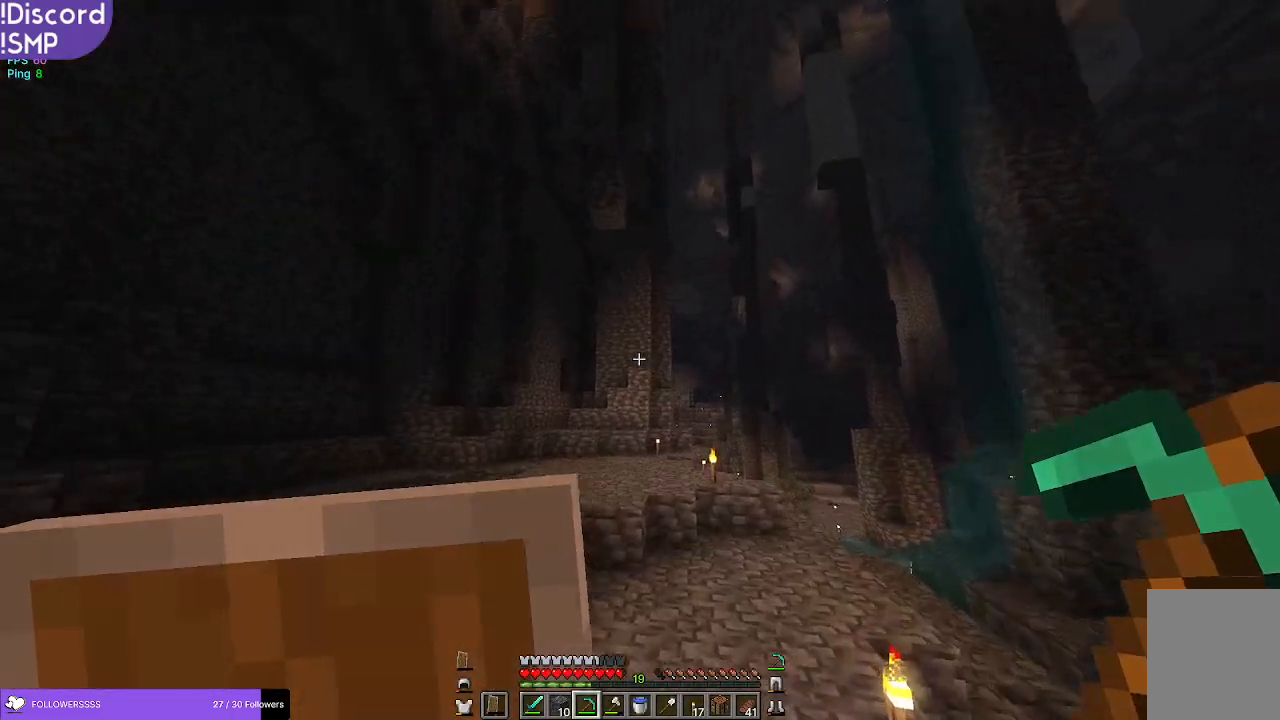
{"keys": [], "mouse": [], "events": [[200, "w", "up"]]}
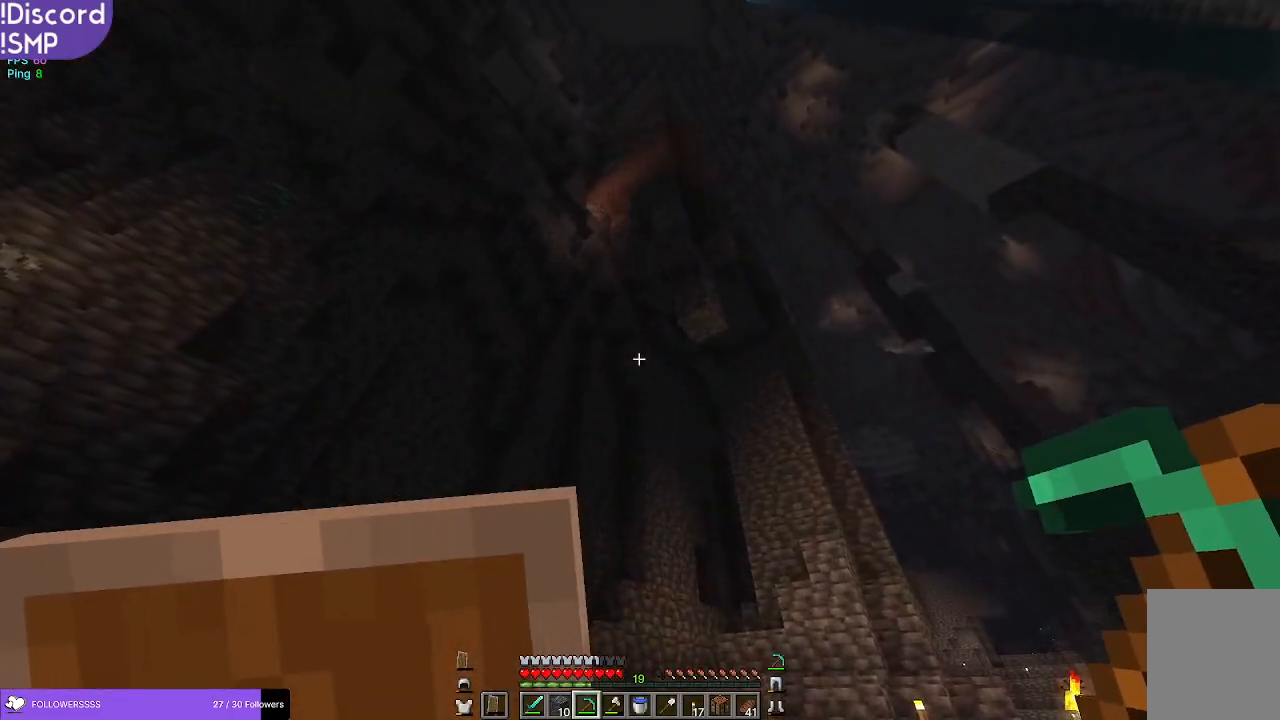
{"keys": [], "mouse": [], "events": []}
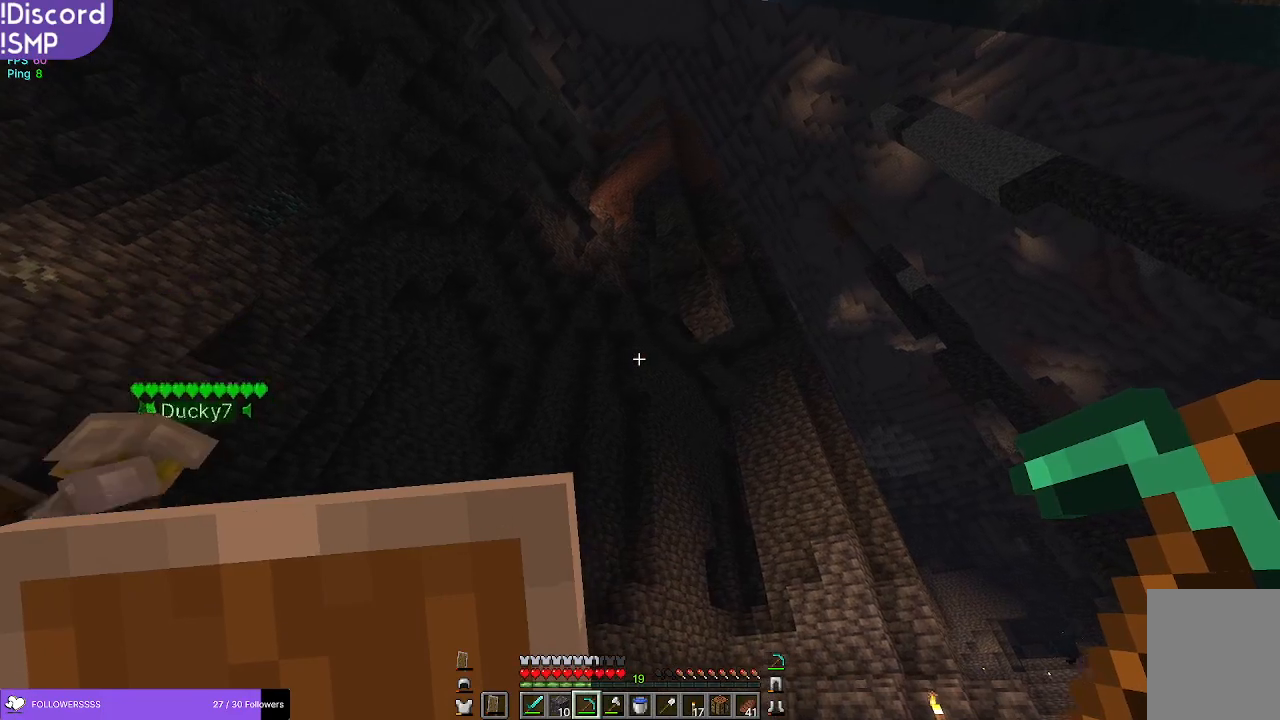
{"keys": [], "mouse": [], "events": []}
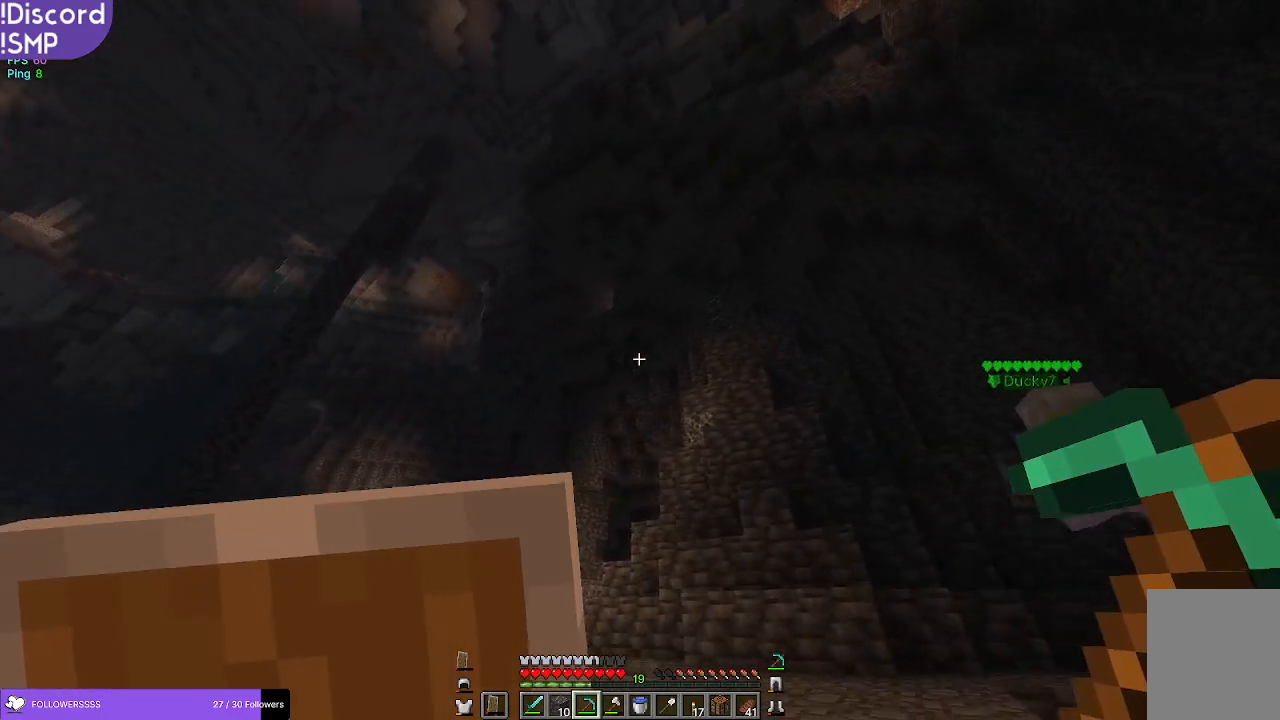
{"keys": [], "mouse": [], "events": []}
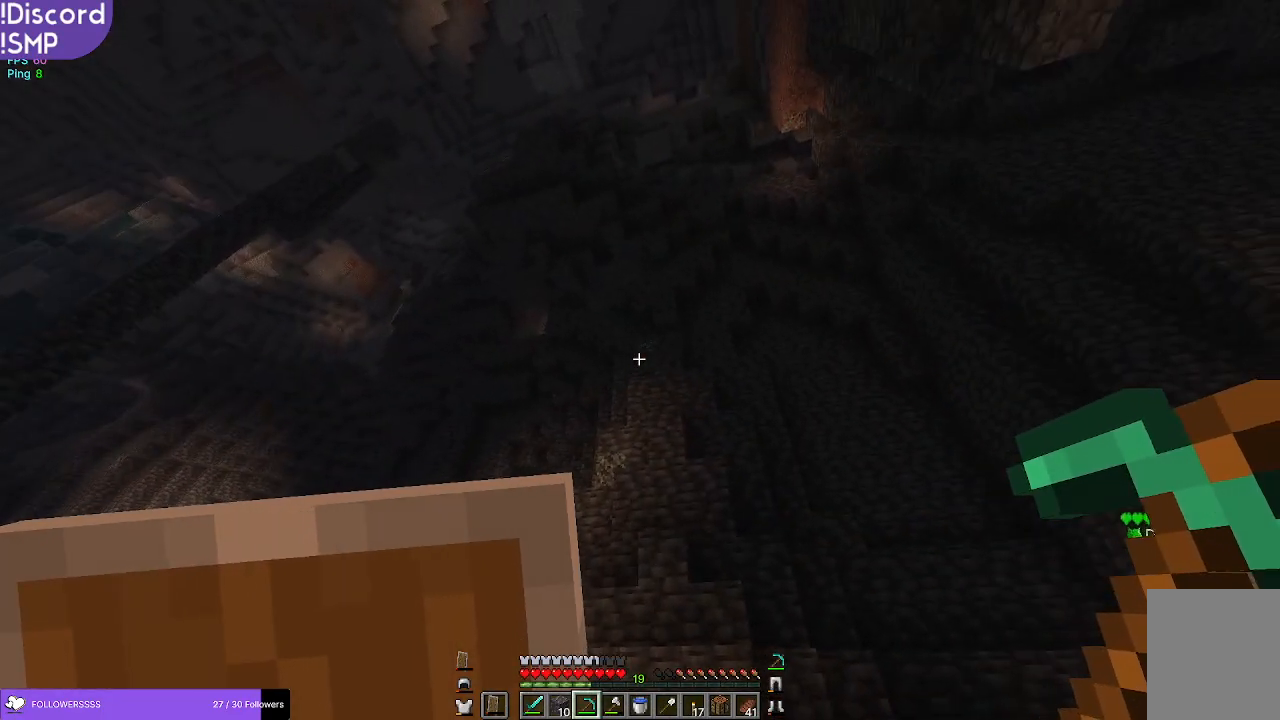
{"keys": [], "mouse": [], "events": []}